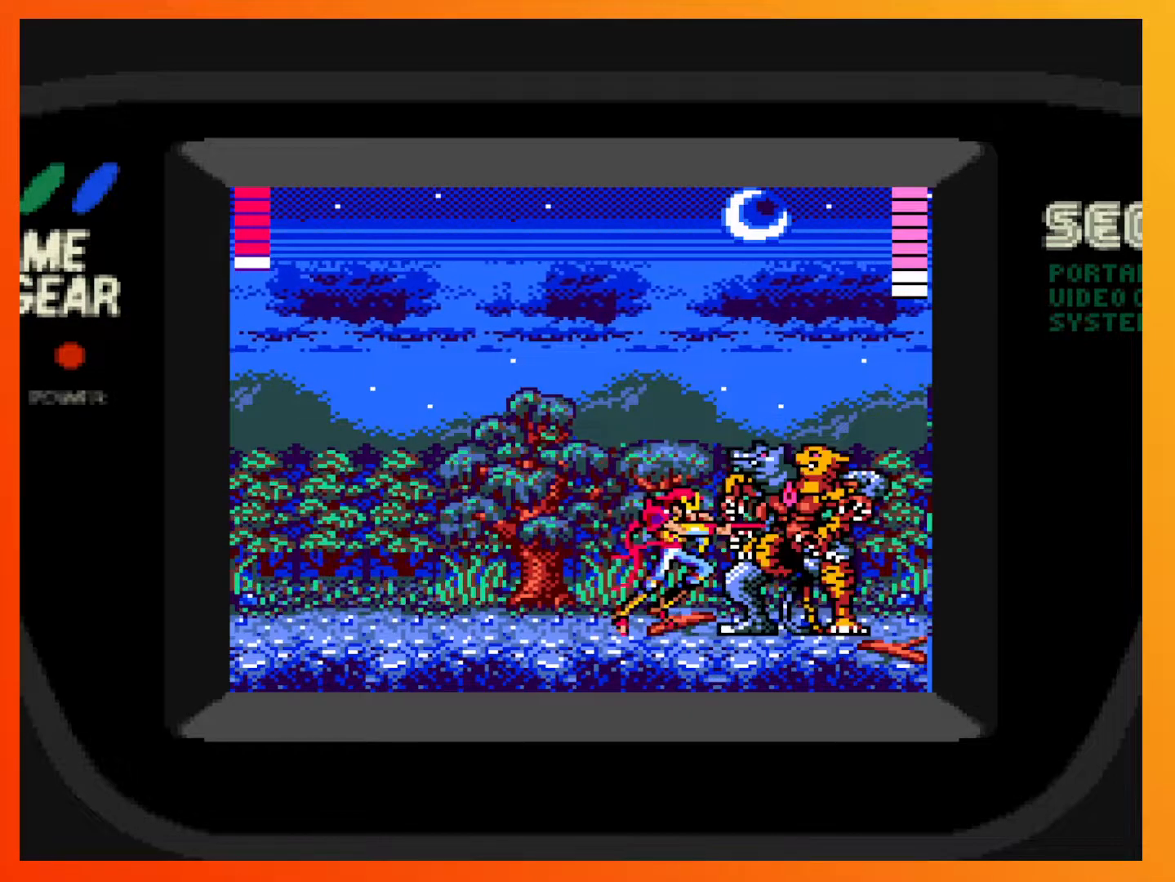
Gameplay with a controller (Xbox layout); each line is a JSON object with the inputs held at the frame after it. "events" lists button and stick changes between this image and that frame as [ms after this image, input, new state], when the widget could be followed in between. Not read: L3 R3 left_stick right_stick.
{"buttons": [], "events": [[133, "X", "down"], [333, "X", "up"]]}
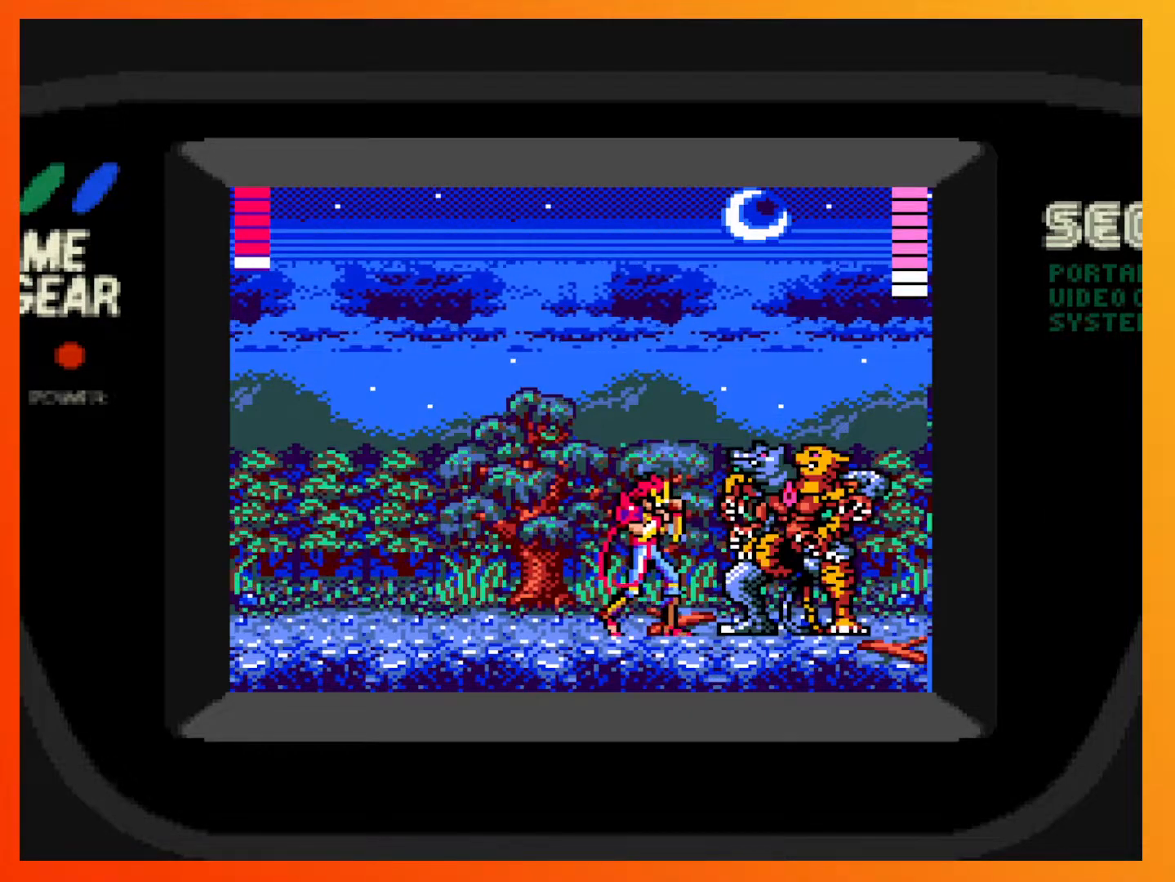
{"buttons": [], "events": [[217, "X", "down"], [400, "X", "up"]]}
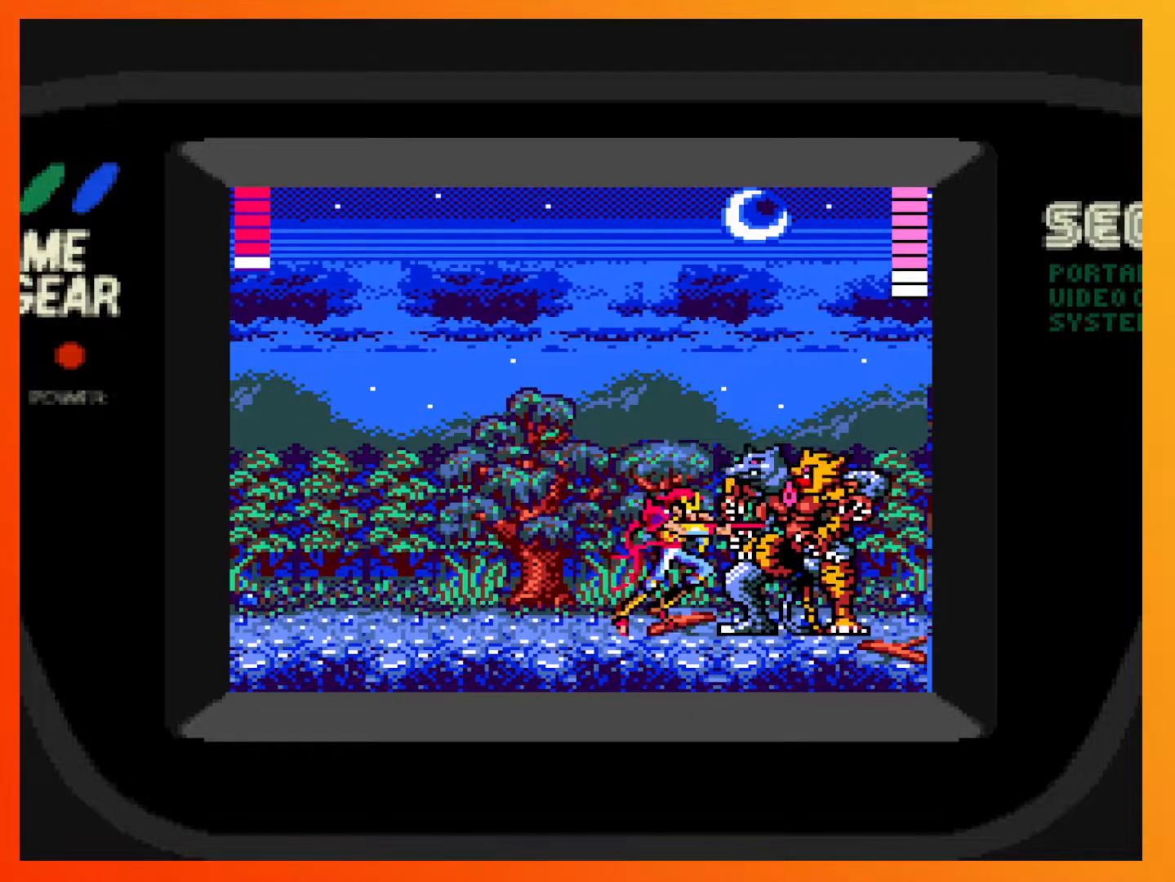
{"buttons": [], "events": [[283, "X", "down"], [467, "X", "up"]]}
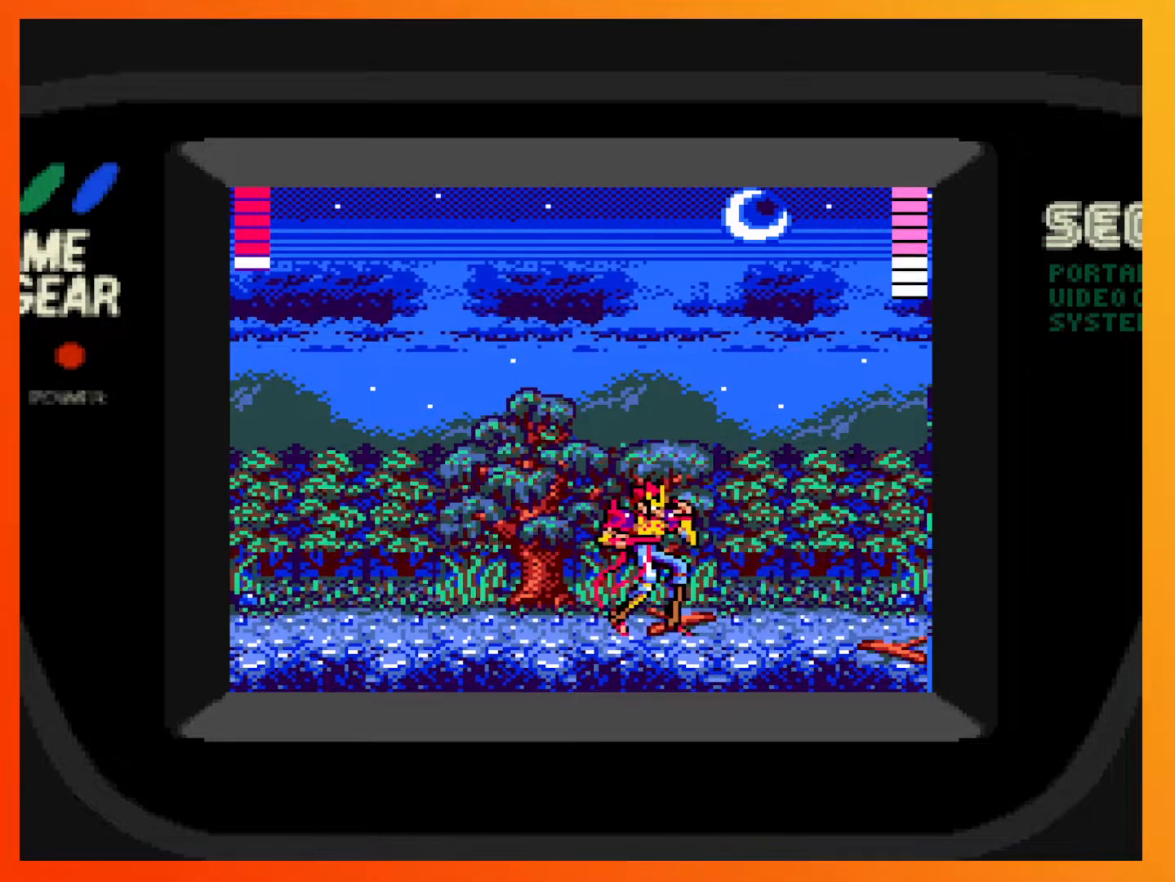
{"buttons": ["X"], "events": [[367, "X", "down"]]}
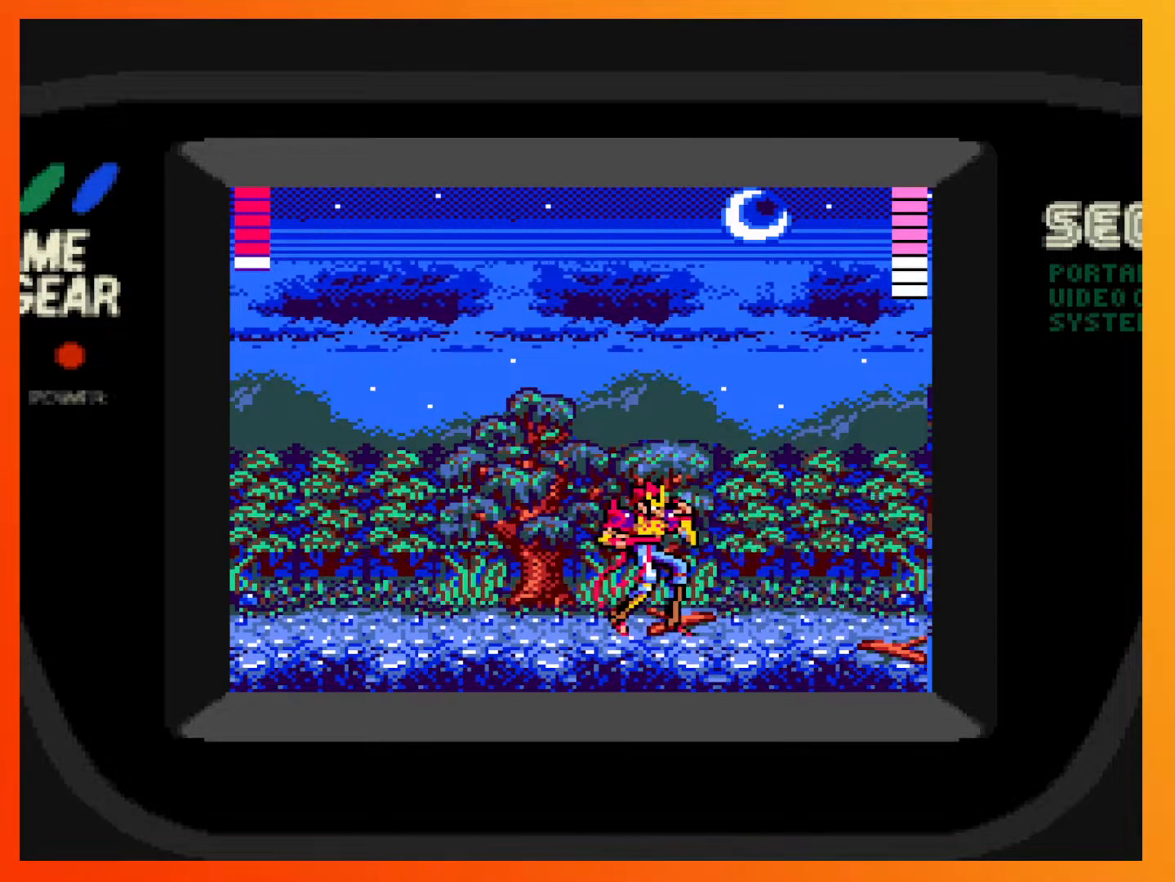
{"buttons": ["X"], "events": [[50, "X", "up"], [417, "X", "down"]]}
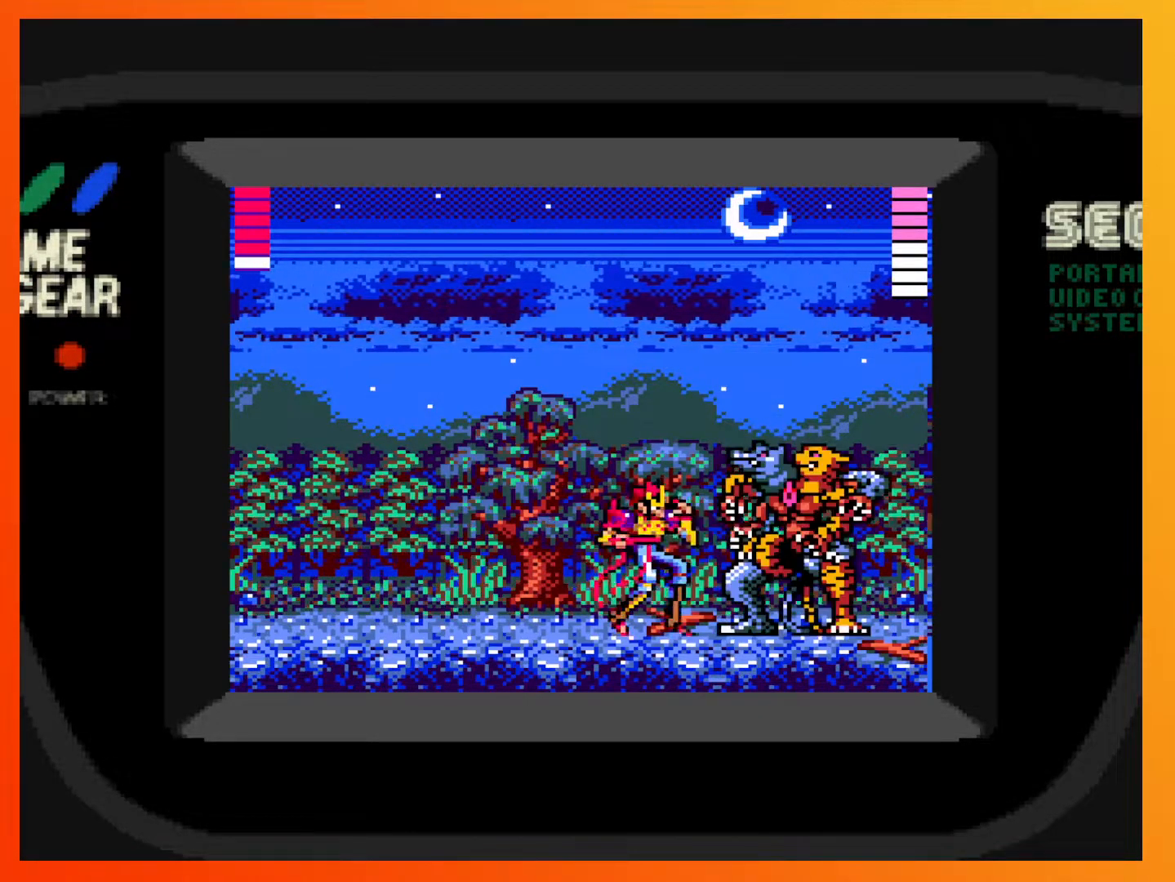
{"buttons": ["X"], "events": [[117, "X", "up"], [467, "X", "down"]]}
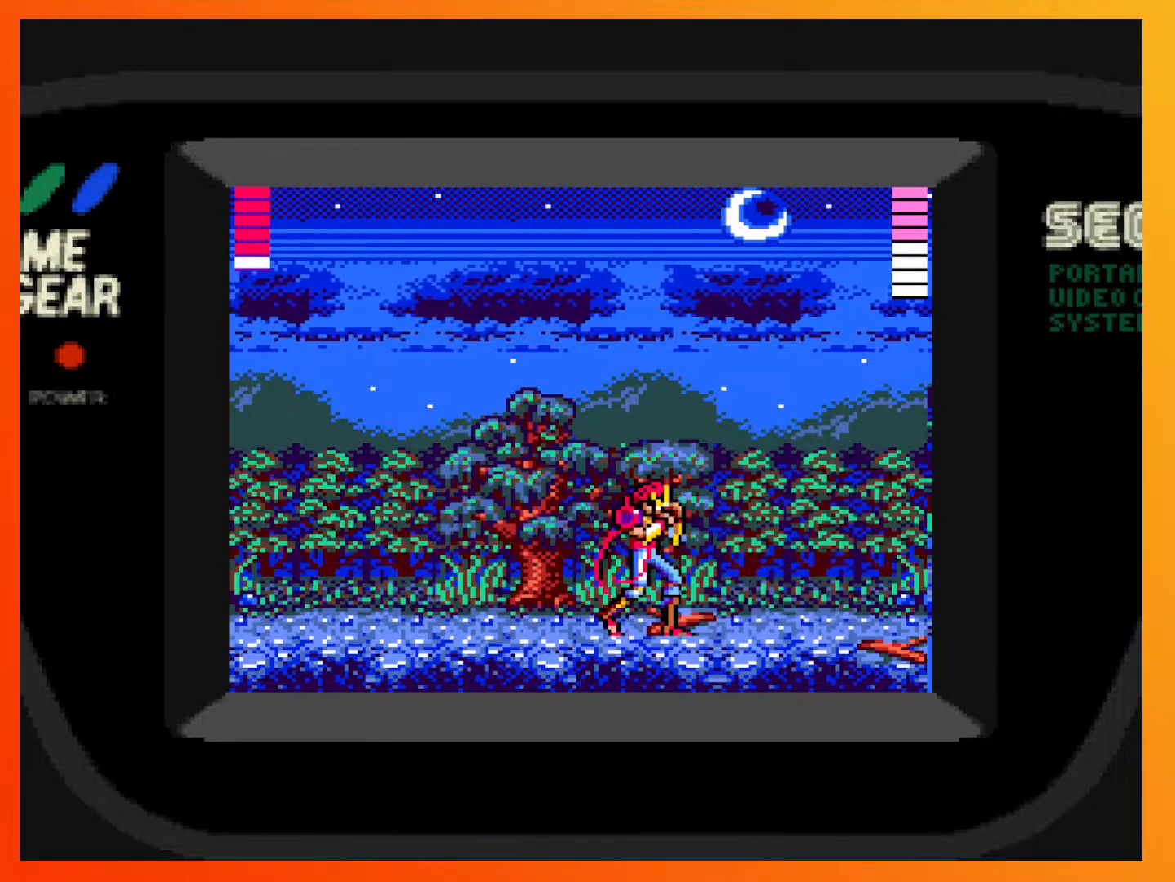
{"buttons": [], "events": [[183, "X", "up"]]}
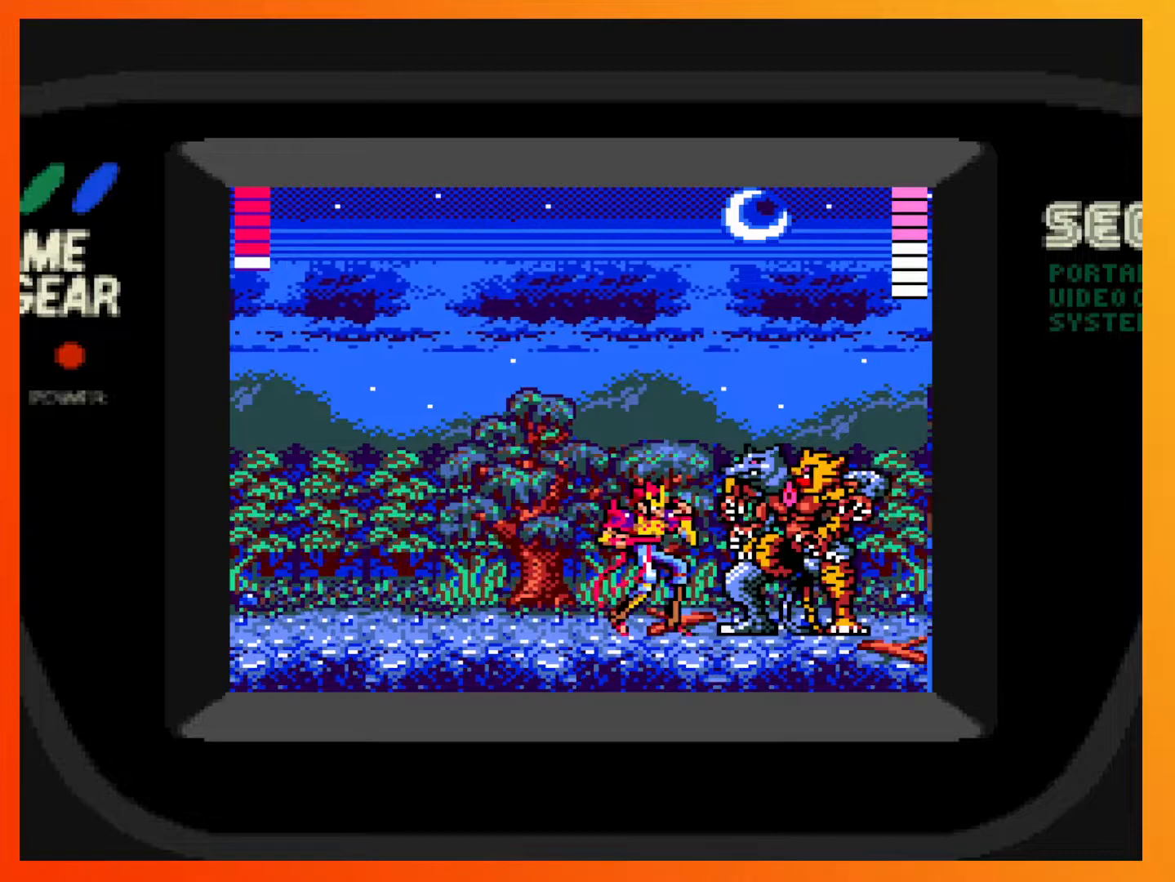
{"buttons": [], "events": [[150, "X", "down"], [350, "X", "up"]]}
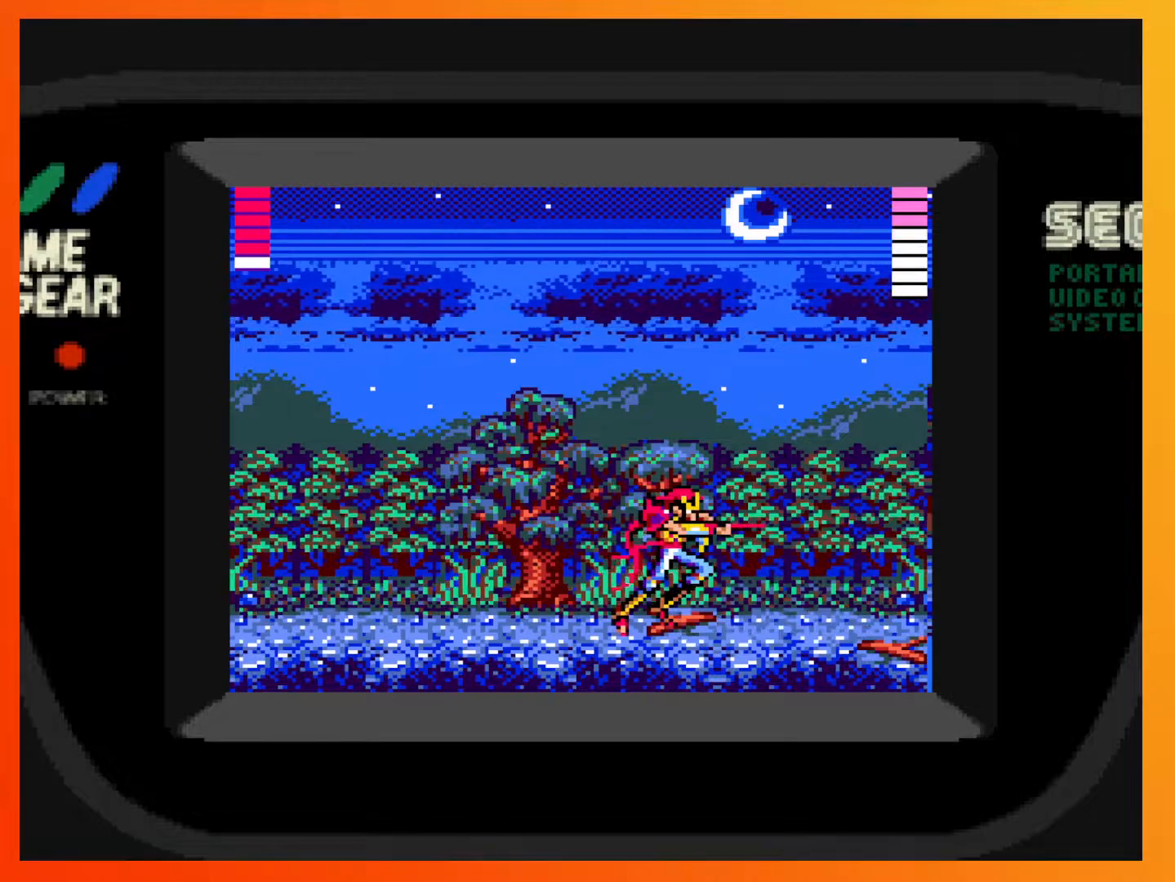
{"buttons": ["X"], "events": [[317, "X", "down"]]}
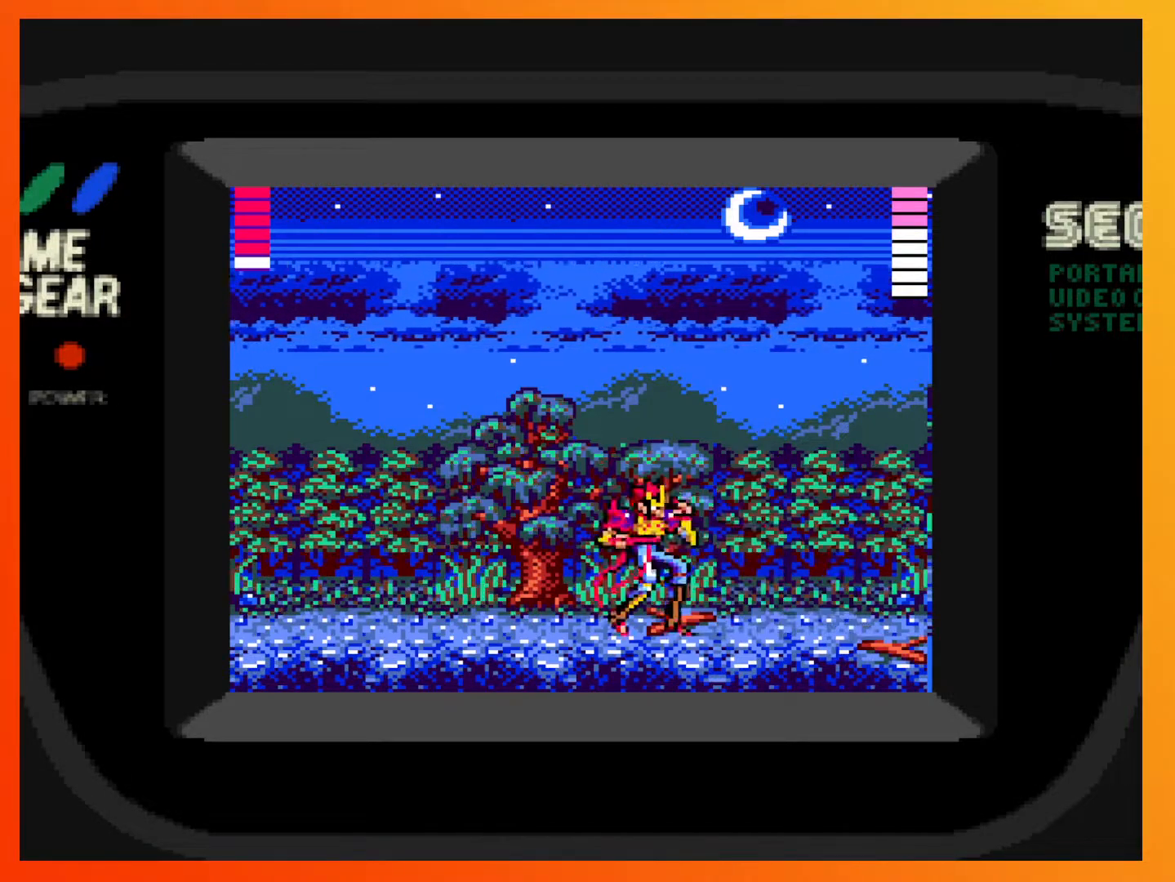
{"buttons": ["X"], "events": [[50, "X", "up"], [500, "X", "down"]]}
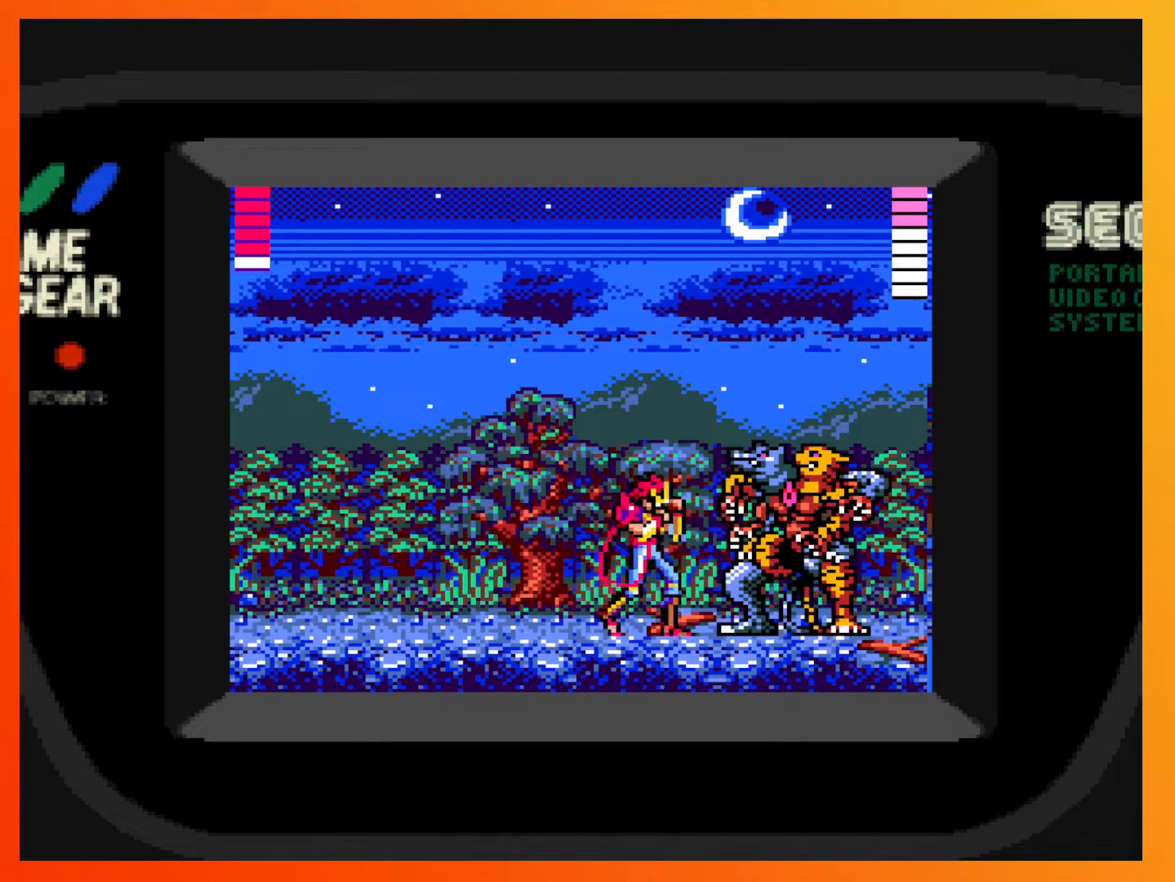
{"buttons": [], "events": [[217, "X", "up"]]}
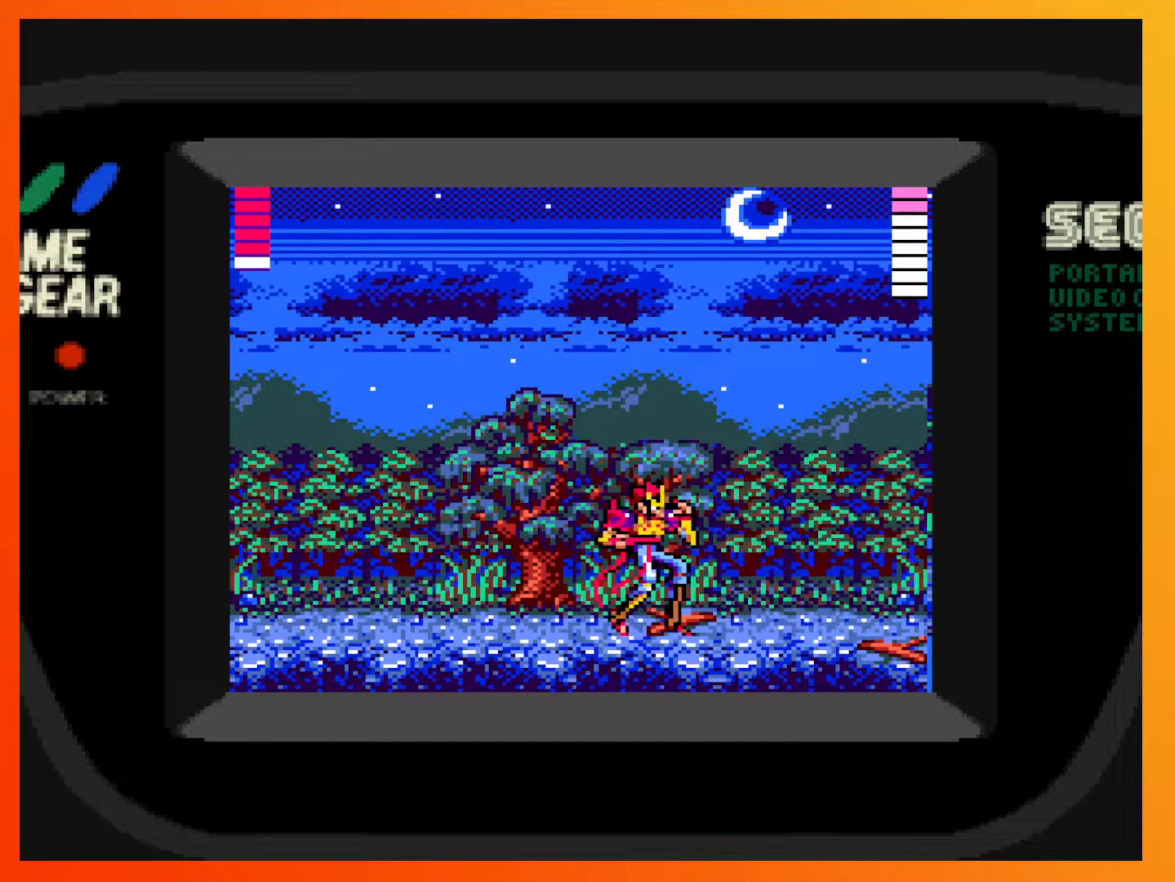
{"buttons": [], "events": [[150, "X", "down"], [350, "X", "up"]]}
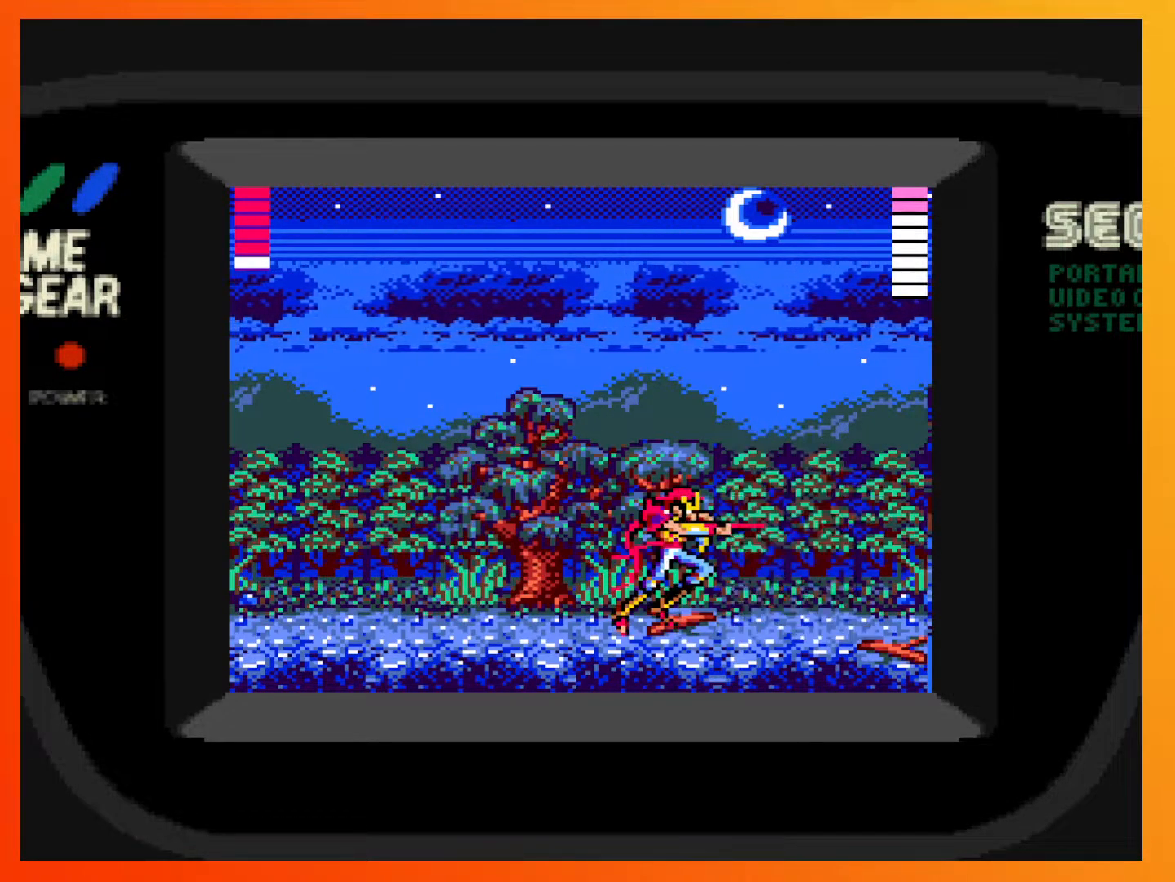
{"buttons": ["X"], "events": [[317, "X", "down"]]}
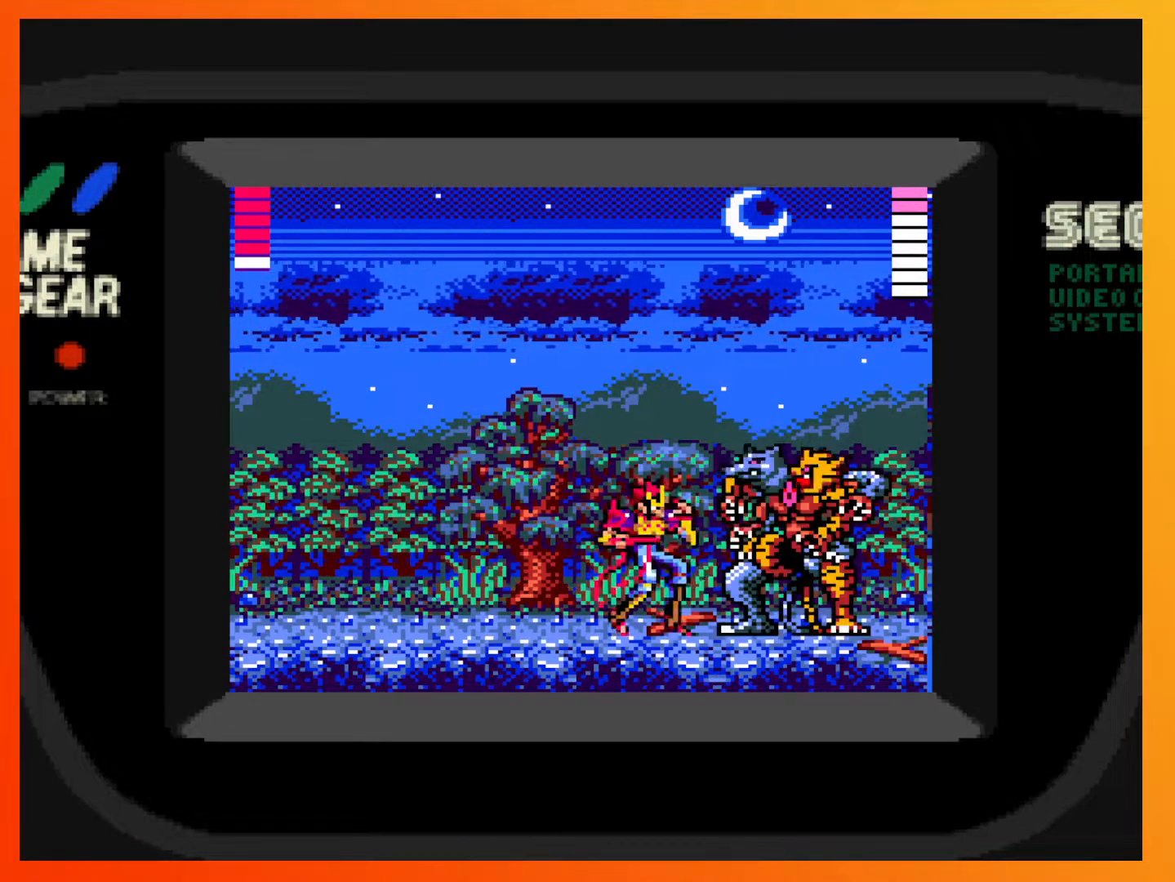
{"buttons": ["X"], "events": [[33, "X", "up"], [367, "X", "down"]]}
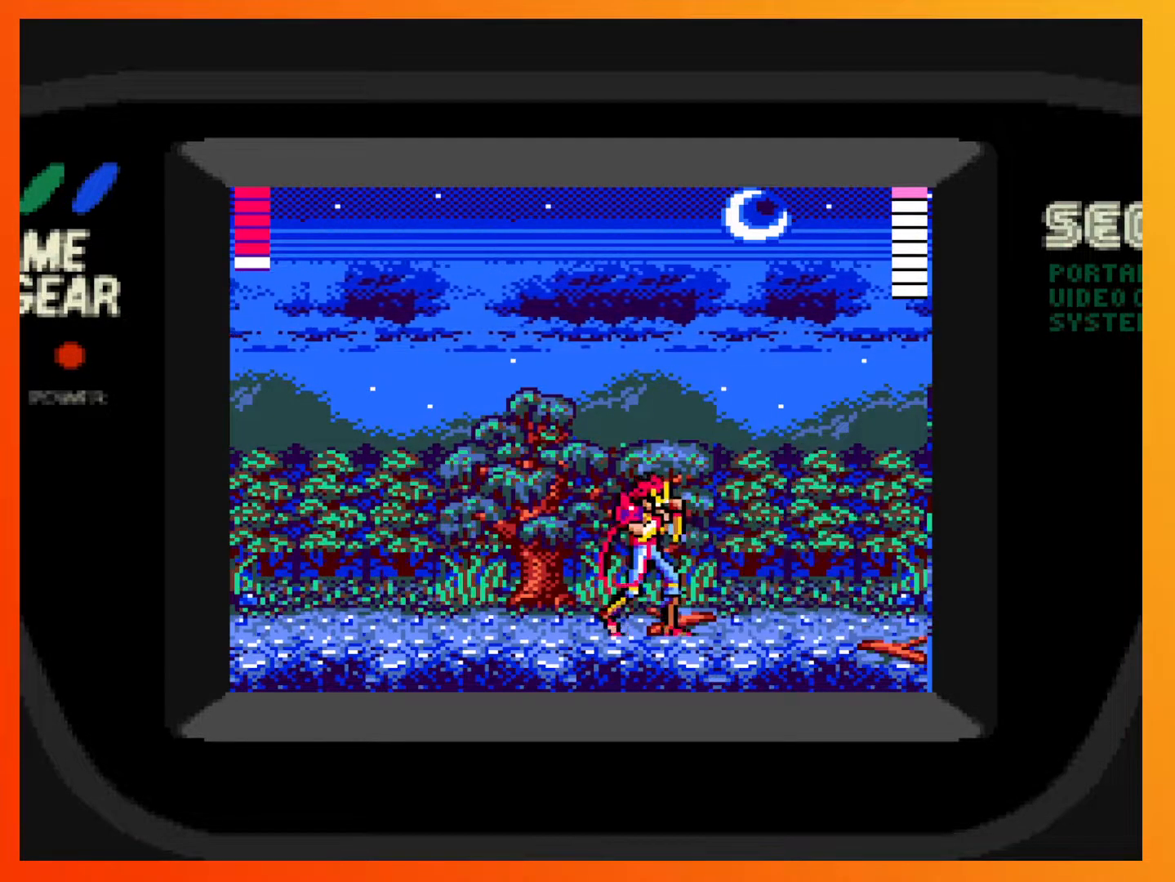
{"buttons": [], "events": [[67, "X", "up"], [283, "X", "down"], [467, "X", "up"]]}
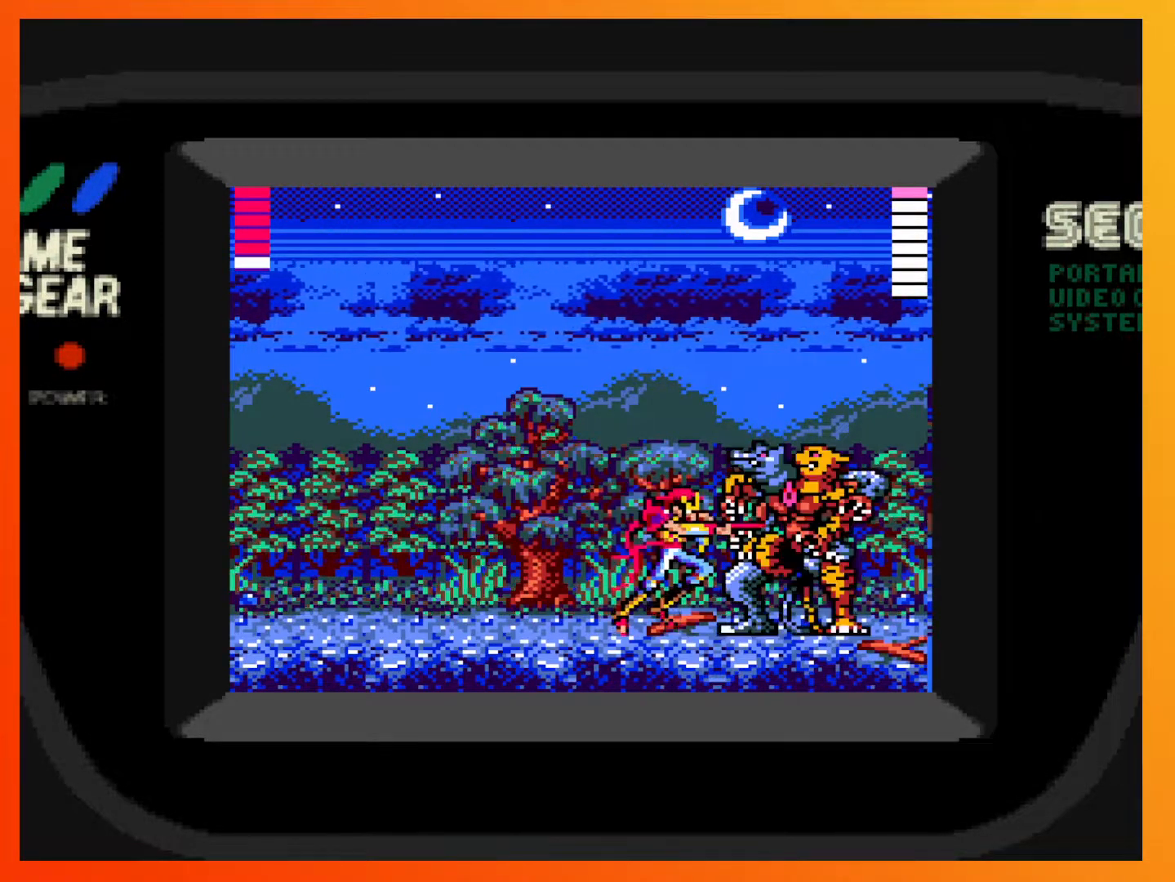
{"buttons": [], "events": [[100, "X", "down"], [233, "X", "up"], [333, "X", "down"], [450, "X", "up"]]}
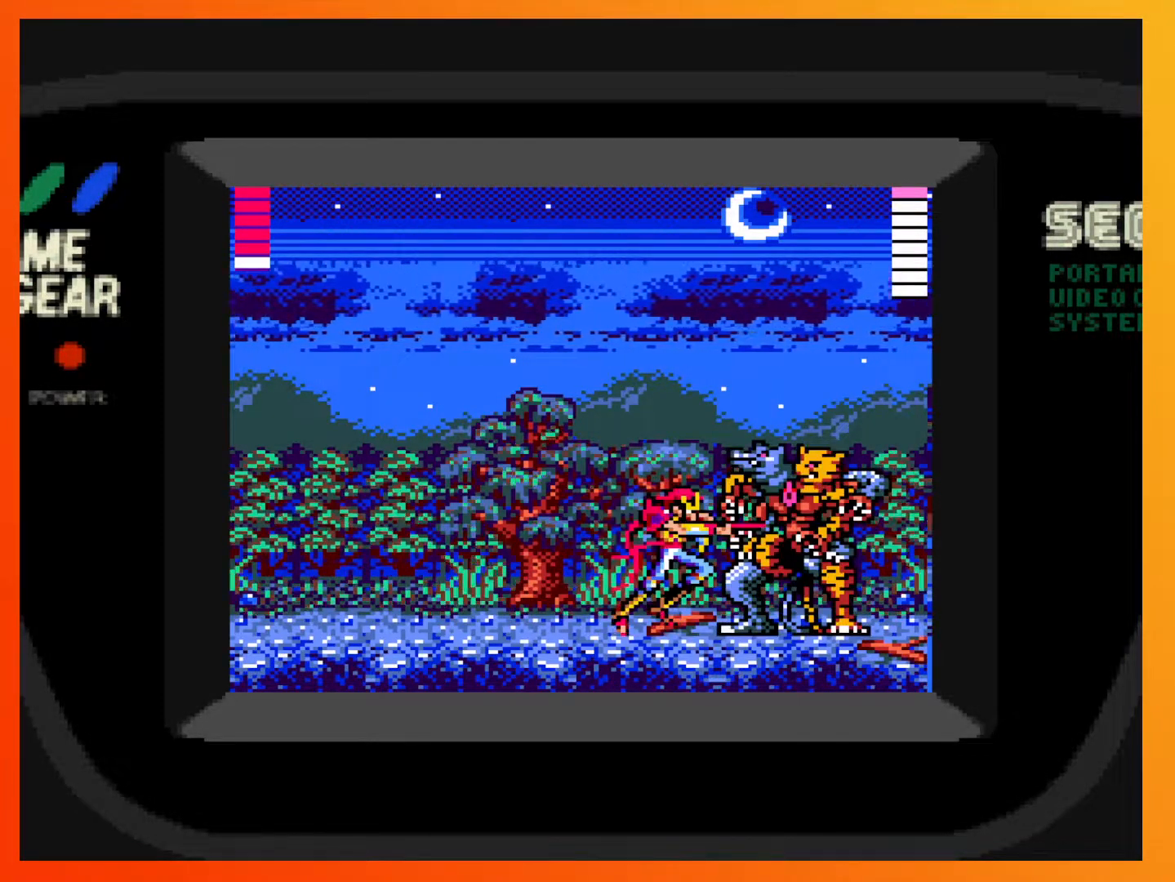
{"buttons": [], "events": [[50, "X", "down"], [167, "X", "up"], [267, "X", "down"], [400, "X", "up"]]}
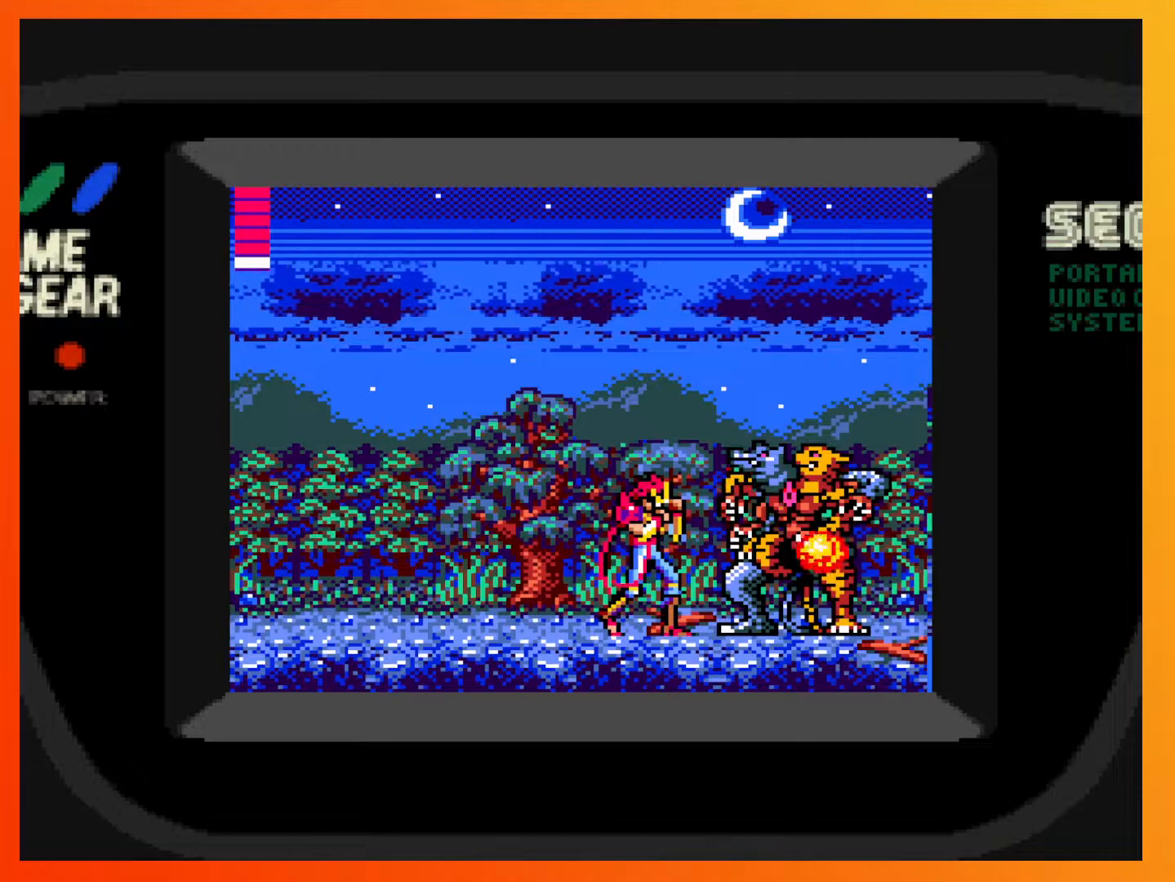
{"buttons": ["A", "DPAD_LEFT"], "events": [[317, "DPAD_LEFT", "down"], [400, "DPAD_UP", "down"], [433, "A", "down"], [450, "DPAD_UP", "up"]]}
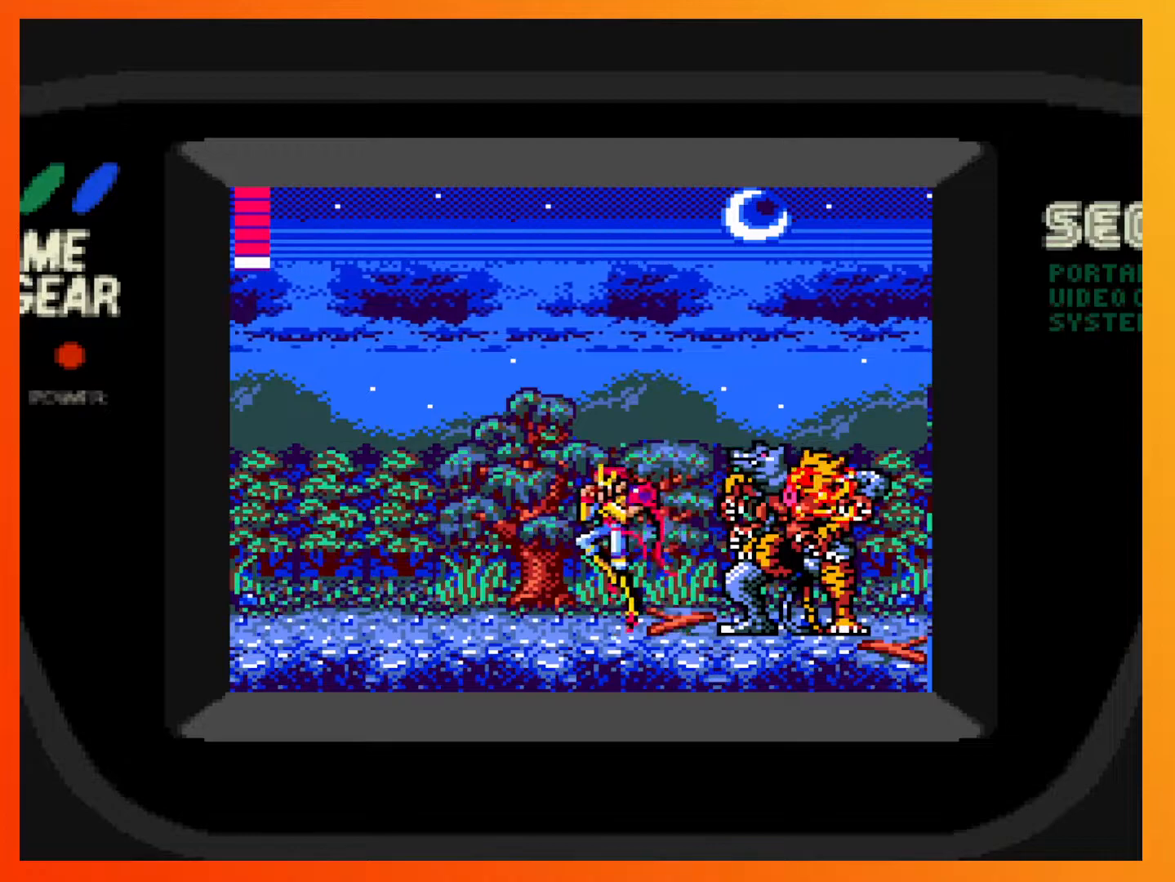
{"buttons": ["DPAD_LEFT"], "events": [[467, "A", "up"]]}
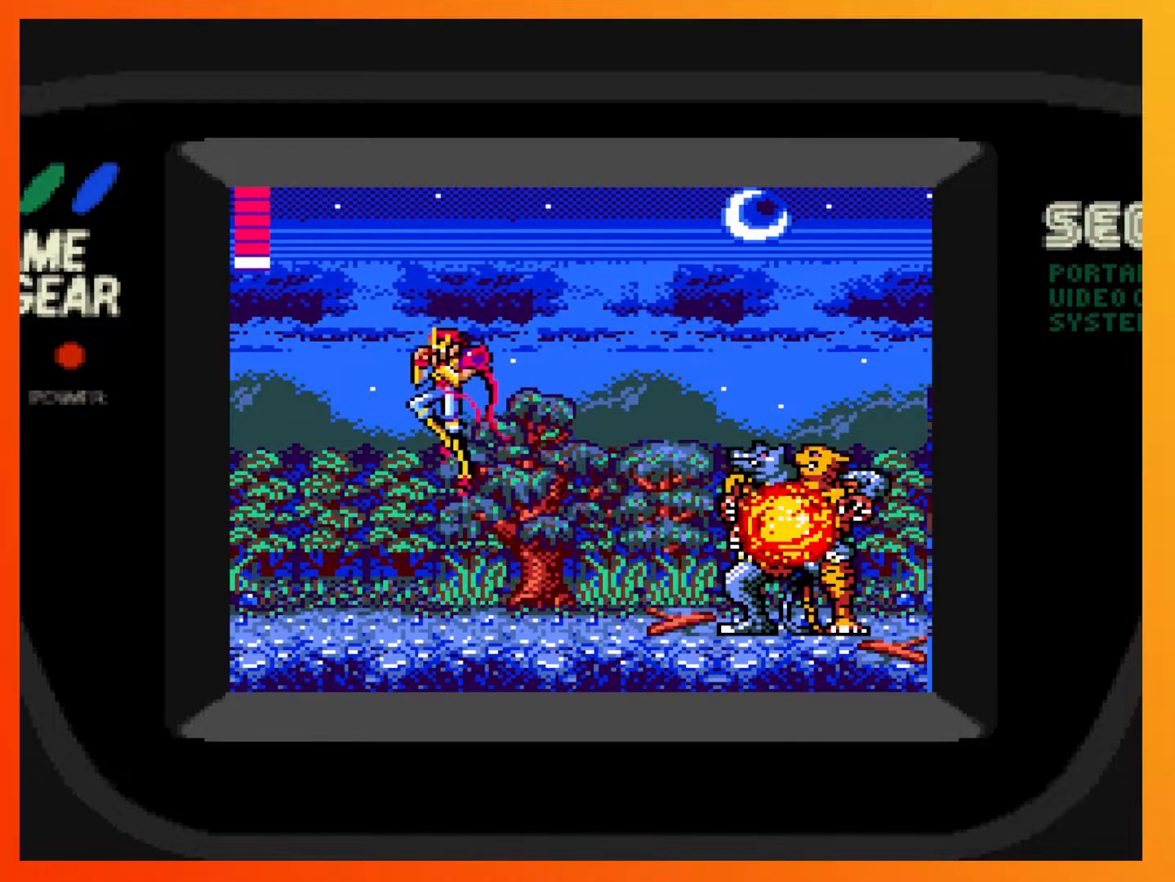
{"buttons": ["A", "DPAD_RIGHT"], "events": [[67, "DPAD_LEFT", "up"], [233, "DPAD_RIGHT", "down"], [367, "A", "down"]]}
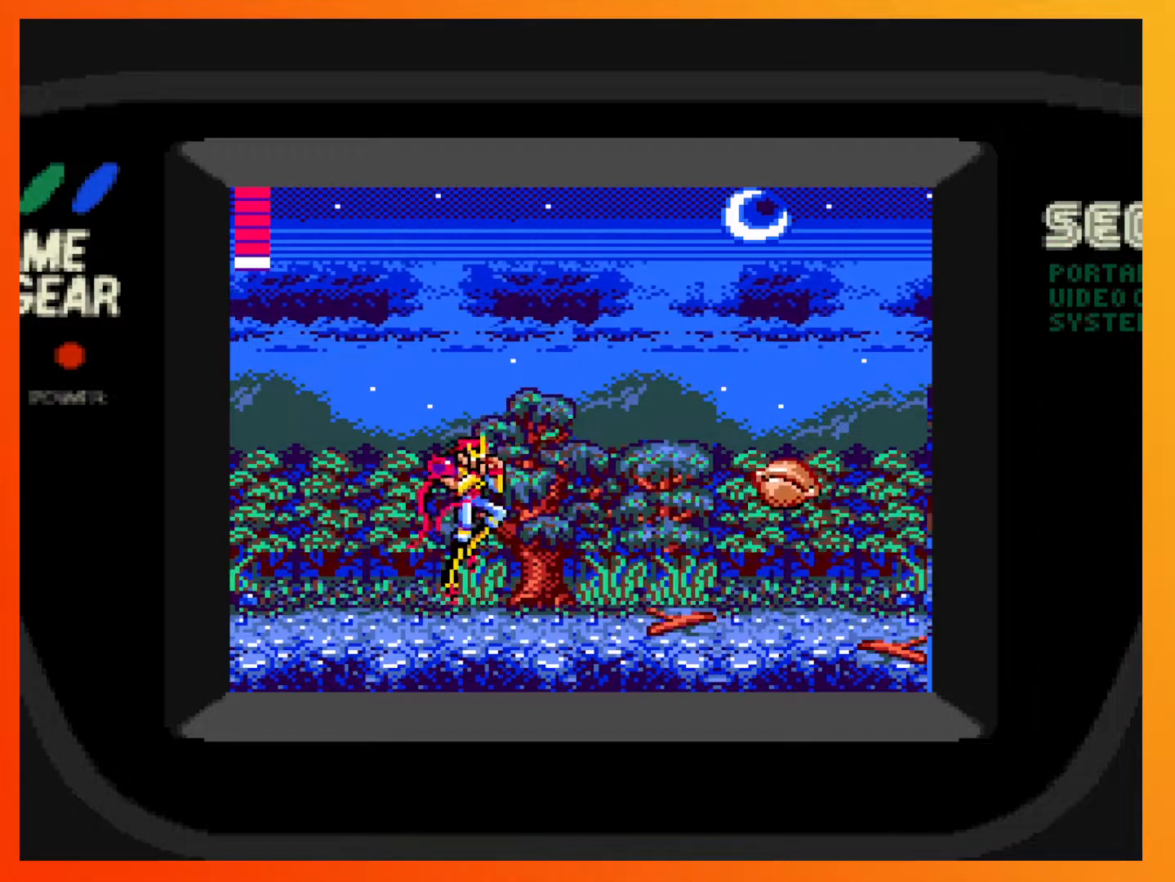
{"buttons": ["DPAD_RIGHT"], "events": [[450, "A", "up"]]}
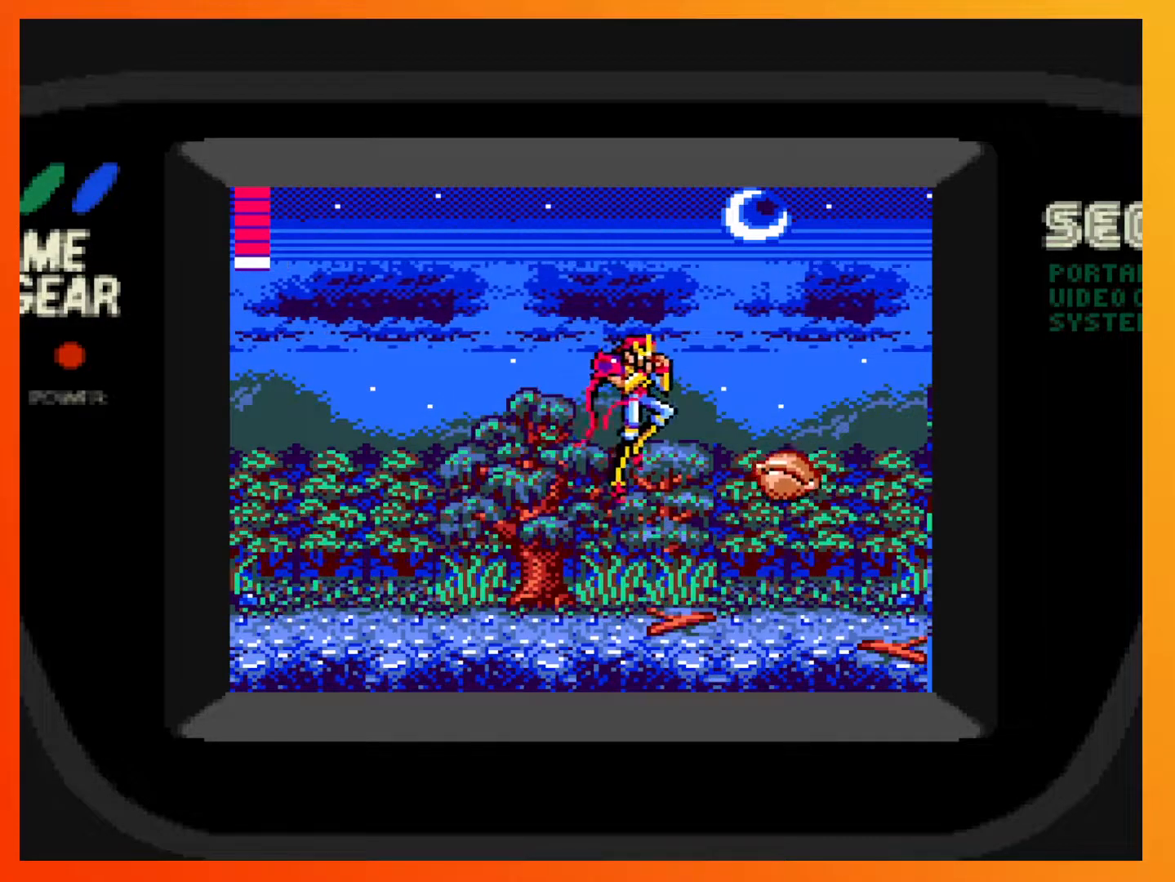
{"buttons": [], "events": [[500, "DPAD_RIGHT", "up"]]}
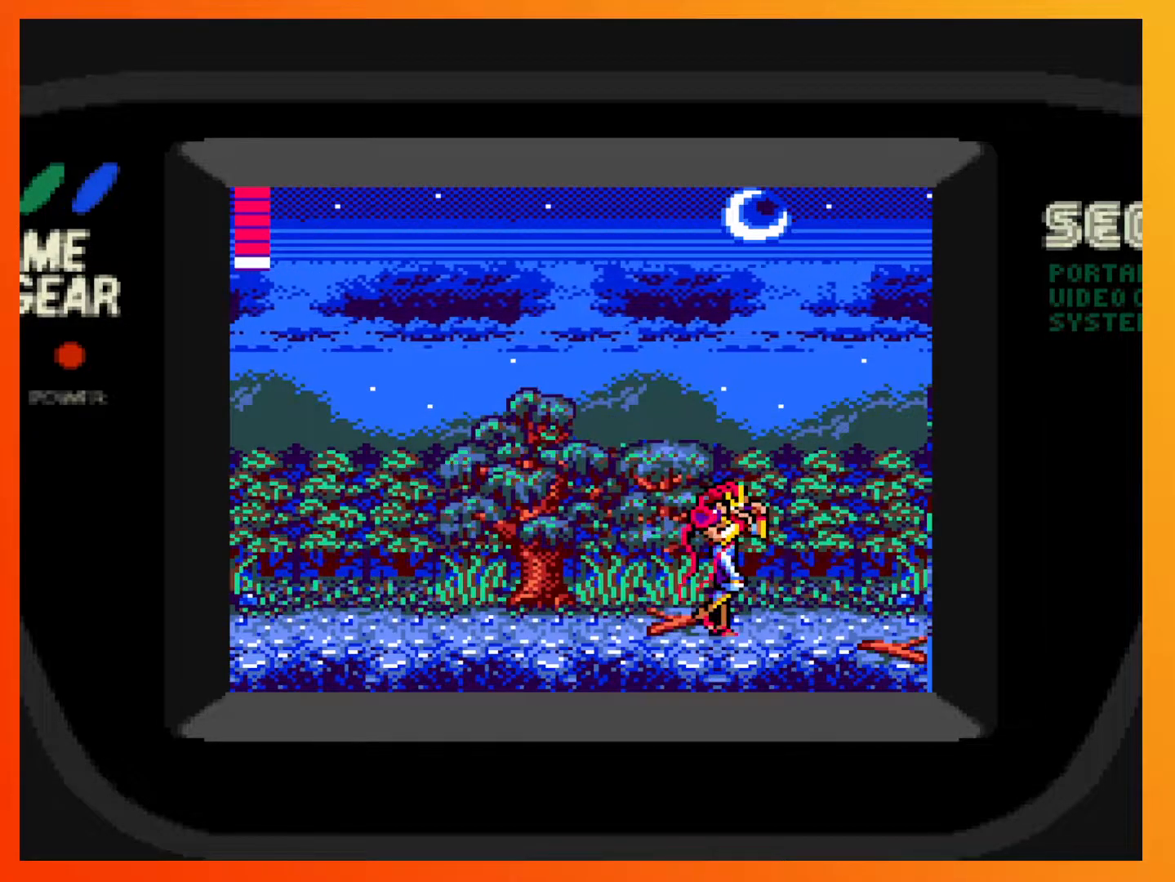
{"buttons": [], "events": []}
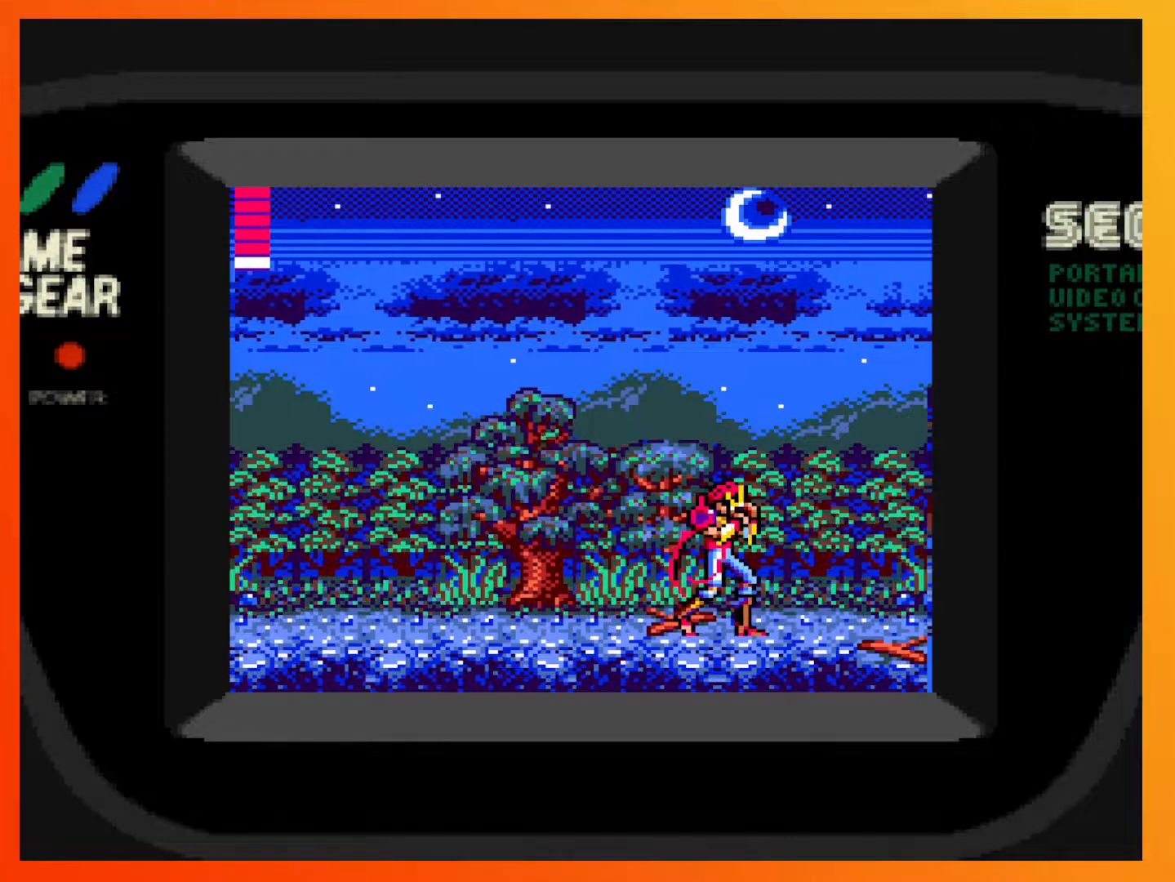
{"buttons": [], "events": []}
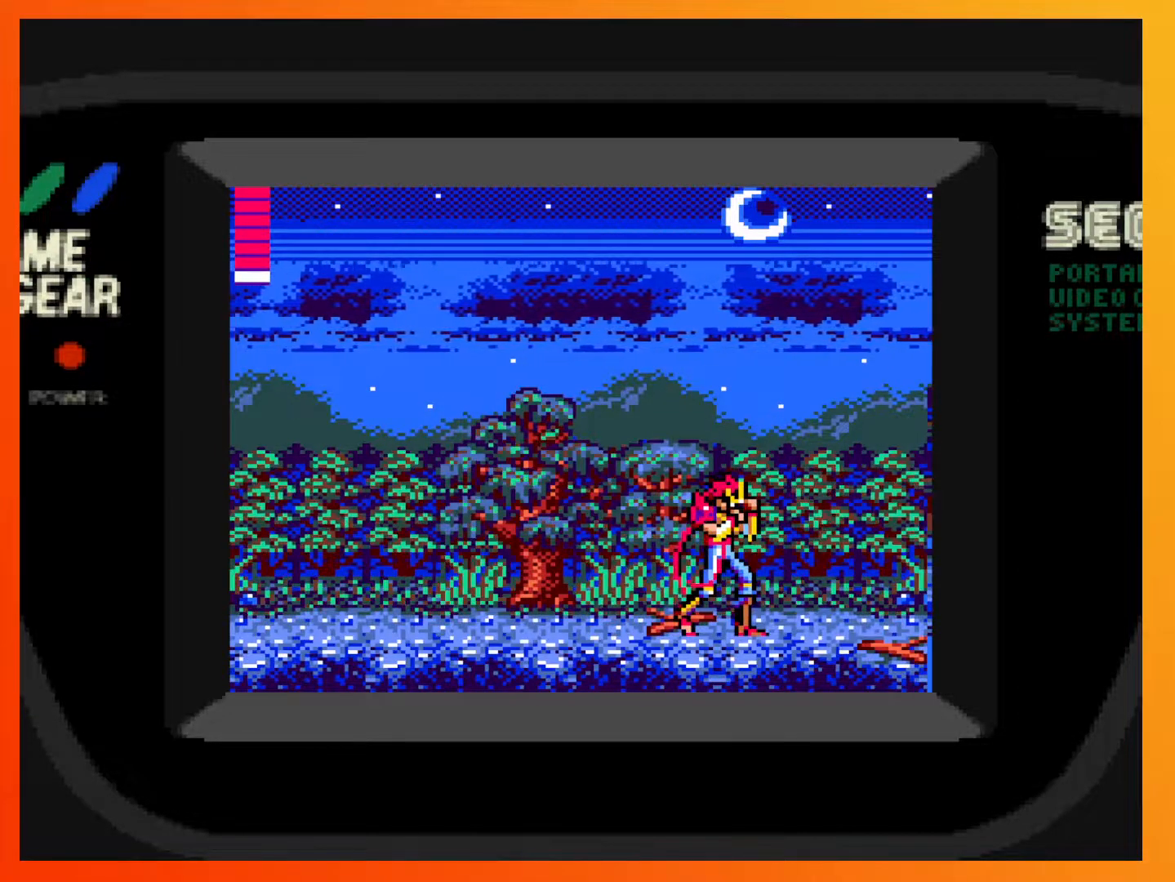
{"buttons": ["DPAD_LEFT"], "events": [[400, "DPAD_LEFT", "down"]]}
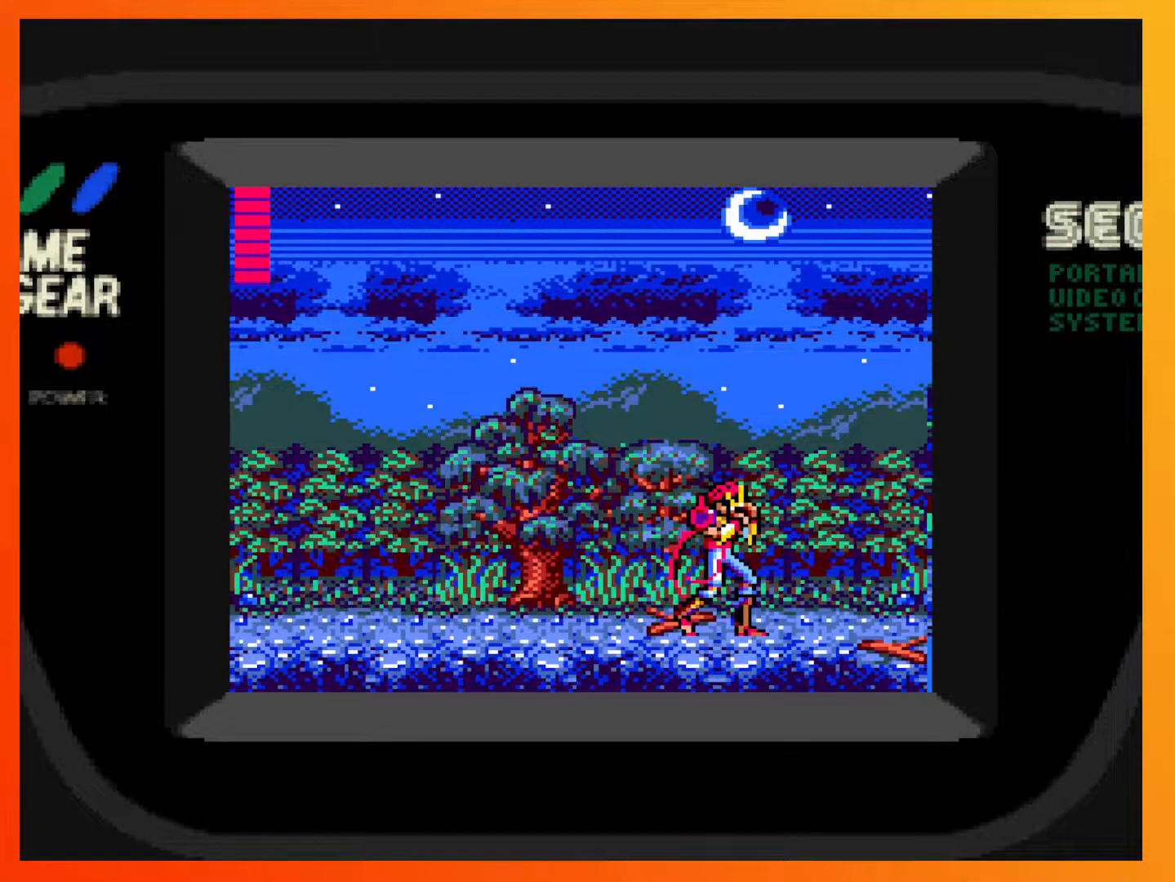
{"buttons": ["DPAD_LEFT"], "events": []}
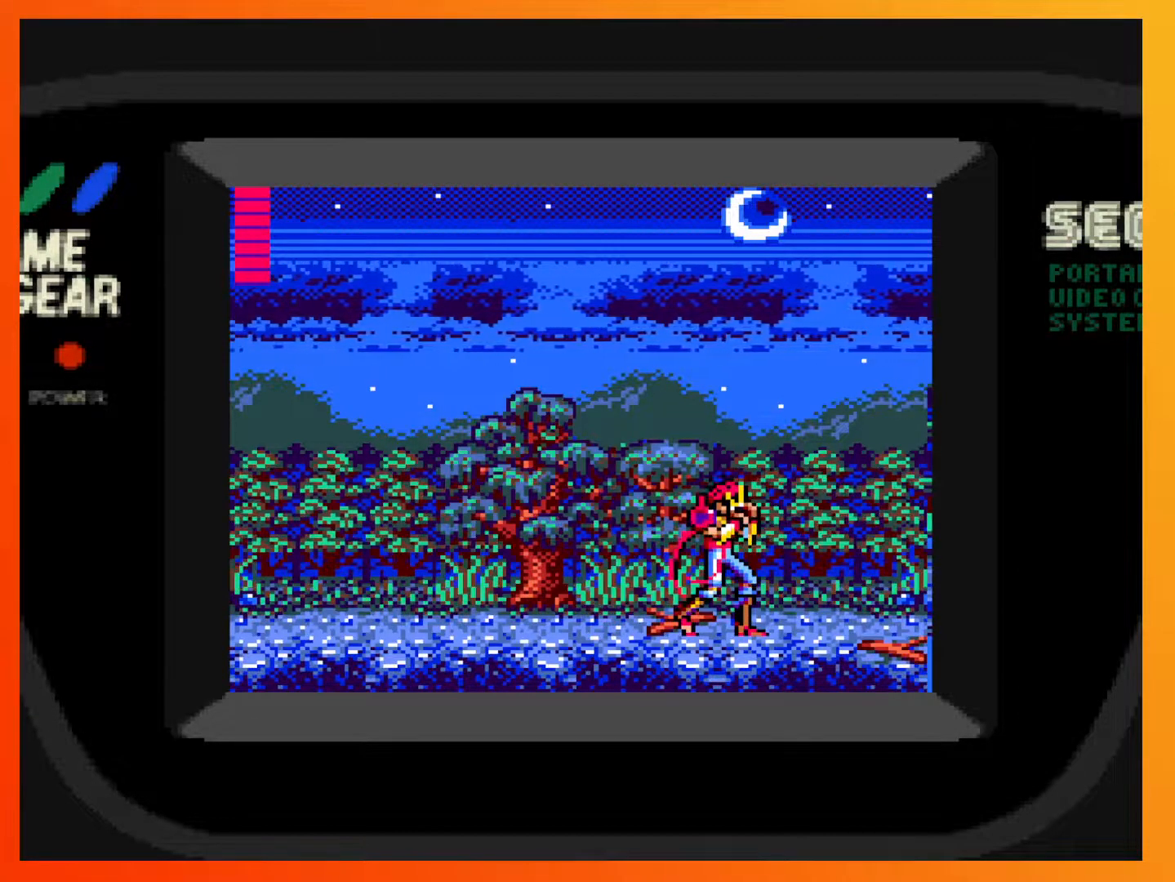
{"buttons": [], "events": [[33, "DPAD_LEFT", "up"]]}